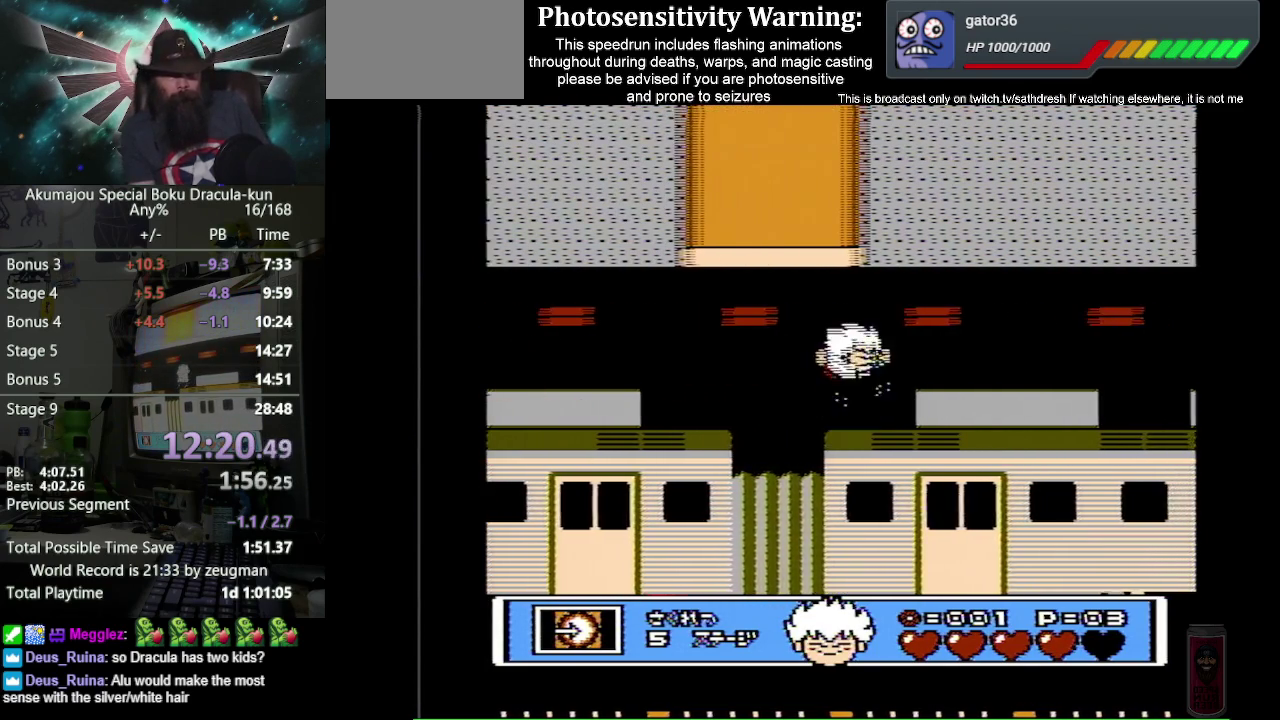
Gameplay with a controller (Nintendo layout); each line is a JSON object with the inputs held at the frame after it. "events" lists button and stick changes between this image and that frame as [ms after this image, input, new state], when the widget could be followed in between. Not read: L3 R3.
{"buttons": ["DPAD_RIGHT"], "events": [[50, "A", "down"], [133, "A", "up"]]}
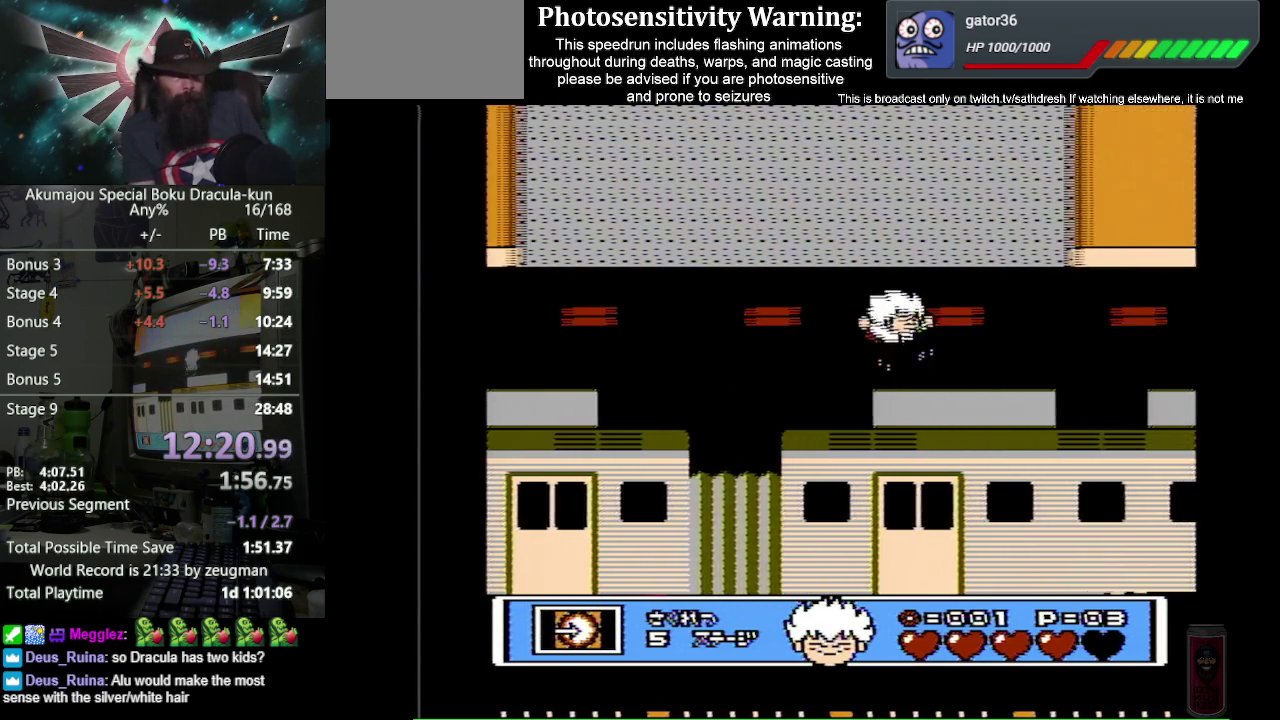
{"buttons": ["A", "DPAD_RIGHT"], "events": [[67, "A", "down"], [117, "A", "up"], [450, "A", "down"]]}
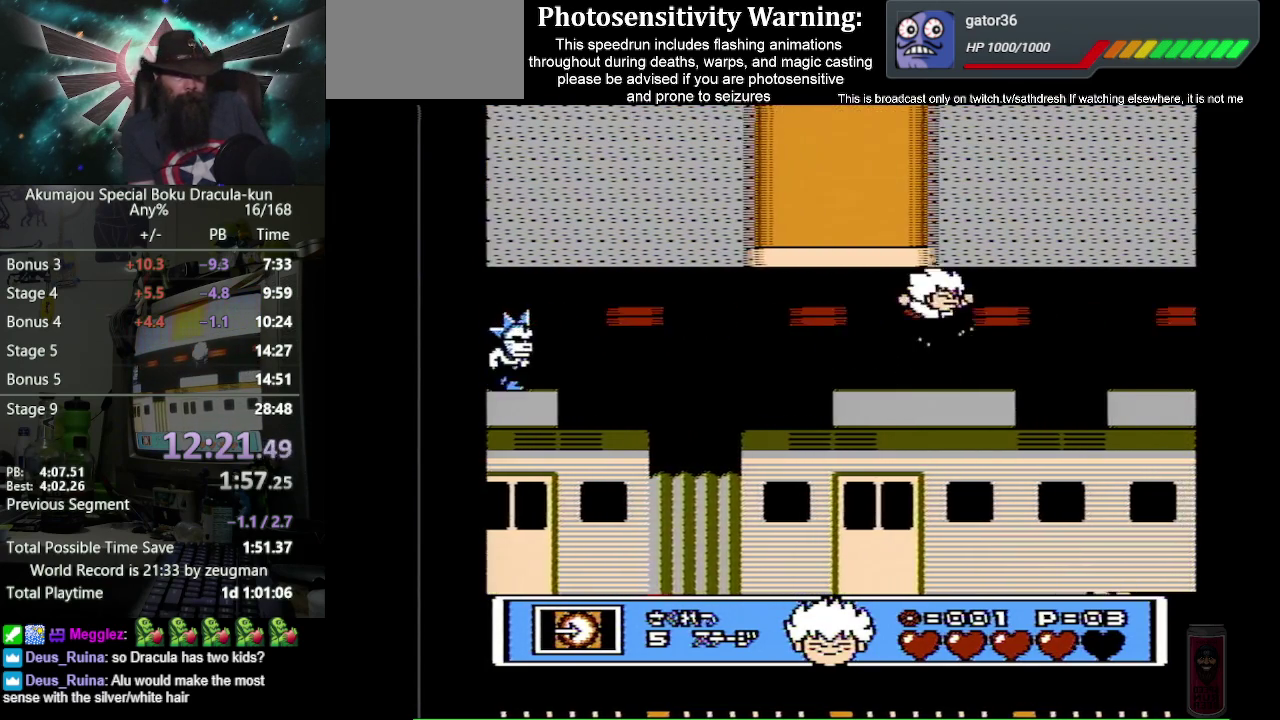
{"buttons": [], "events": [[33, "A", "up"], [267, "DPAD_RIGHT", "up"], [283, "DPAD_LEFT", "down"], [333, "B", "down"], [400, "B", "up"], [417, "DPAD_LEFT", "up"]]}
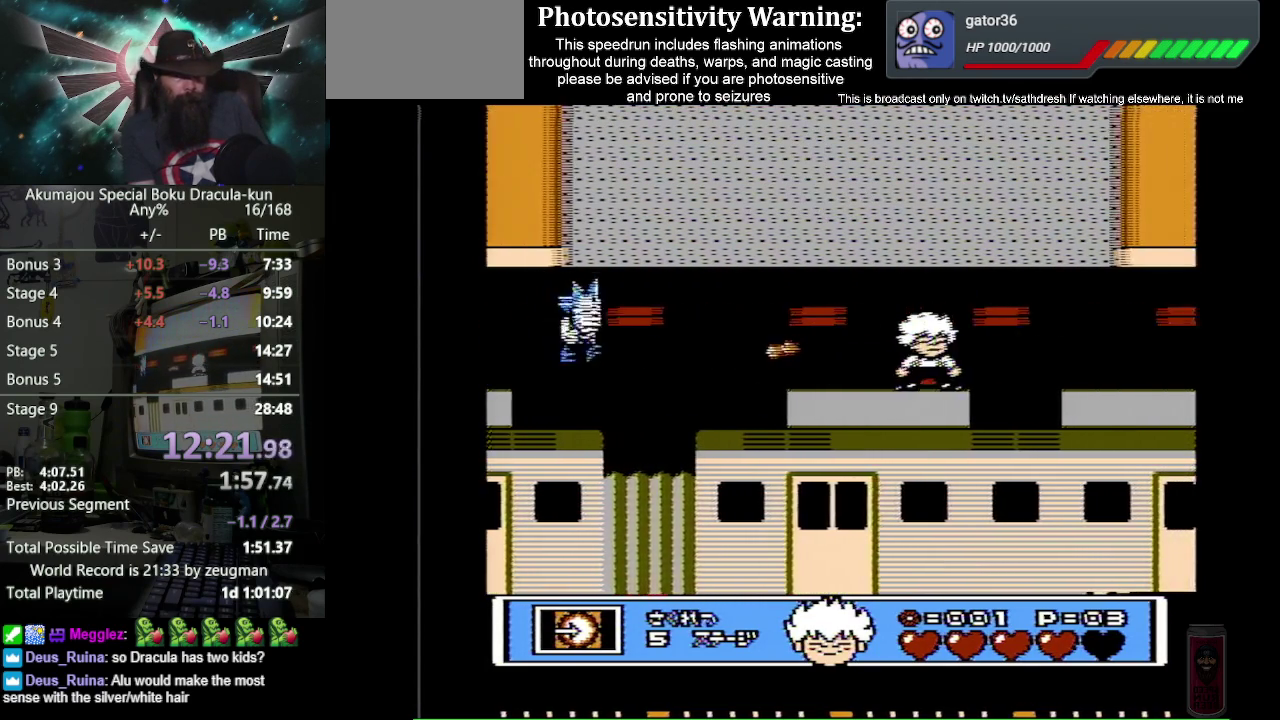
{"buttons": ["DPAD_RIGHT"], "events": [[50, "DPAD_RIGHT", "down"], [183, "A", "down"], [267, "A", "up"]]}
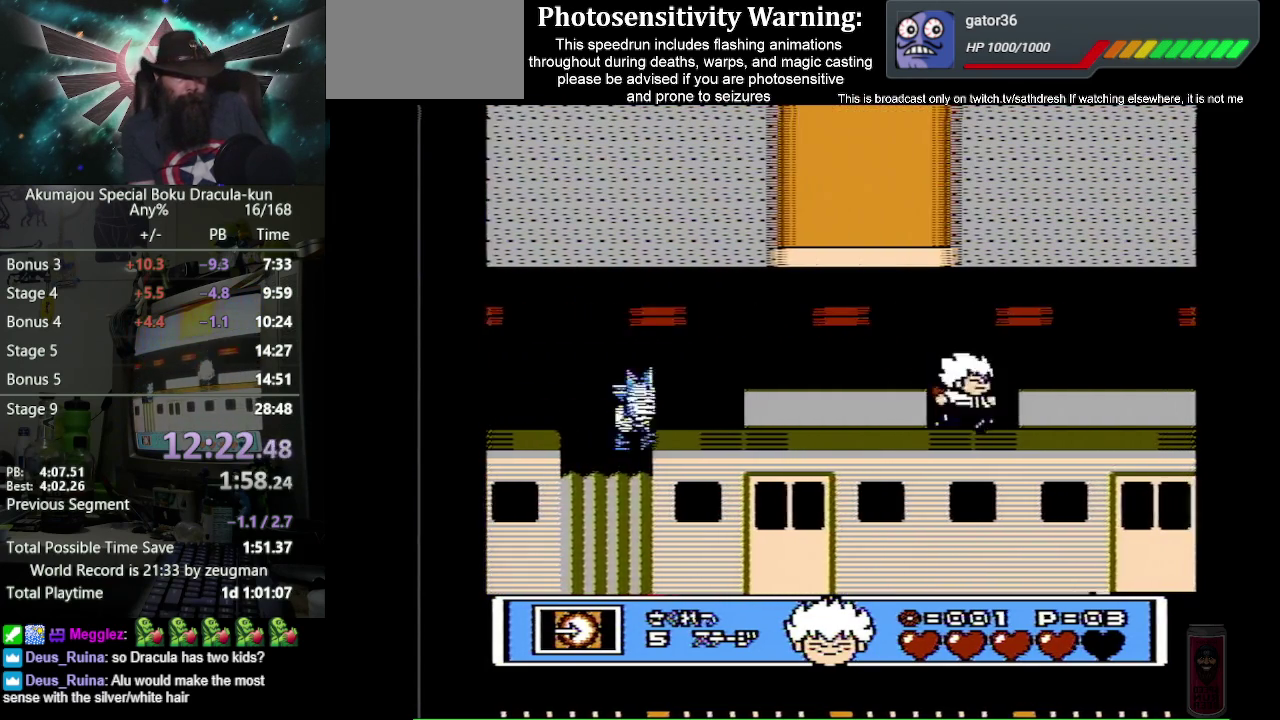
{"buttons": [], "events": [[100, "A", "down"], [183, "DPAD_RIGHT", "up"], [200, "DPAD_LEFT", "down"], [233, "A", "up"], [233, "B", "down"], [367, "B", "up"], [417, "DPAD_LEFT", "up"]]}
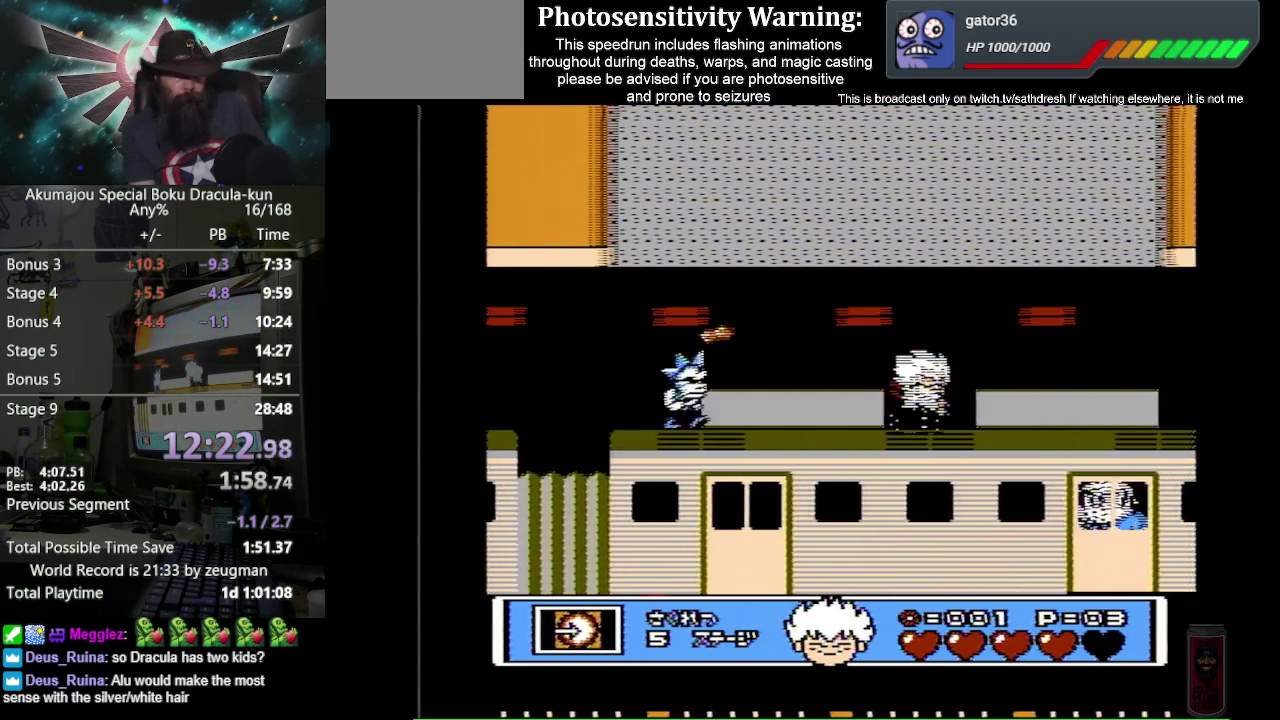
{"buttons": ["DPAD_RIGHT"], "events": [[67, "DPAD_RIGHT", "down"], [200, "A", "down"], [250, "DPAD_UP", "down"], [283, "B", "down"], [283, "DPAD_RIGHT", "up"], [300, "A", "up"], [300, "DPAD_LEFT", "down"], [300, "DPAD_UP", "up"], [383, "B", "up"], [450, "DPAD_LEFT", "up"], [500, "DPAD_RIGHT", "down"]]}
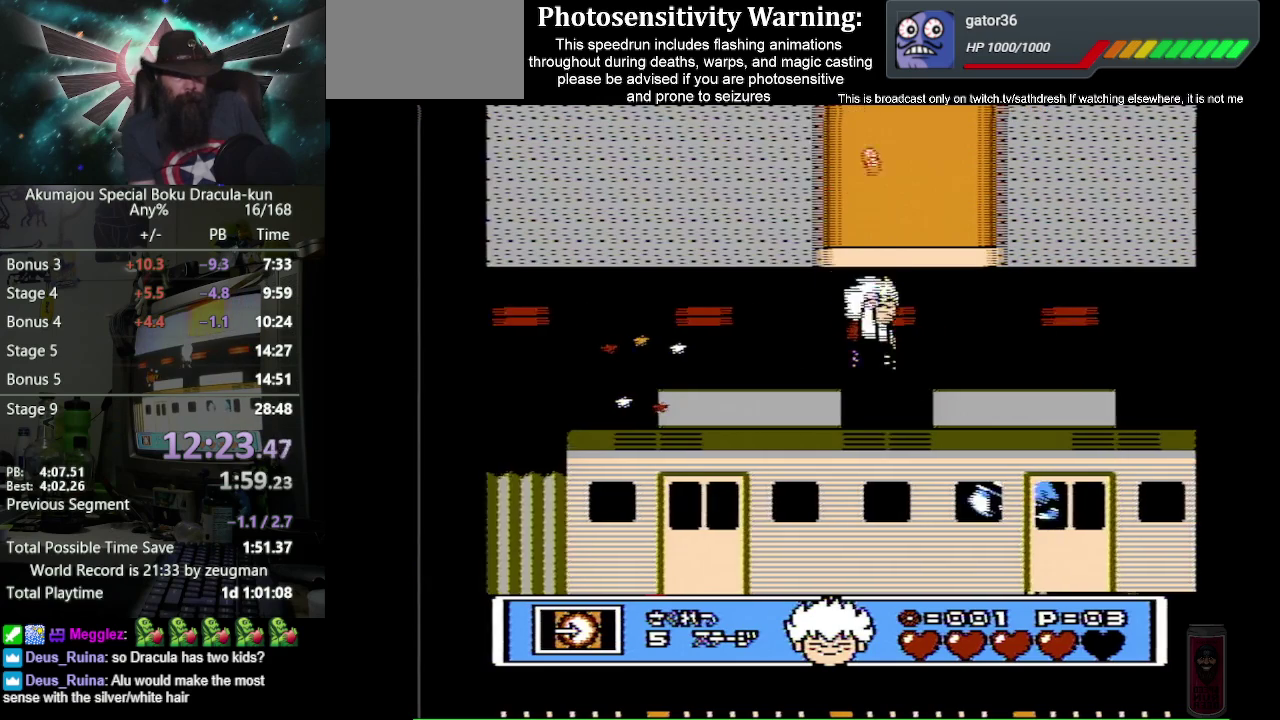
{"buttons": [], "events": [[200, "DPAD_RIGHT", "up"], [300, "B", "down"], [367, "B", "up"], [433, "B", "down"], [500, "B", "up"]]}
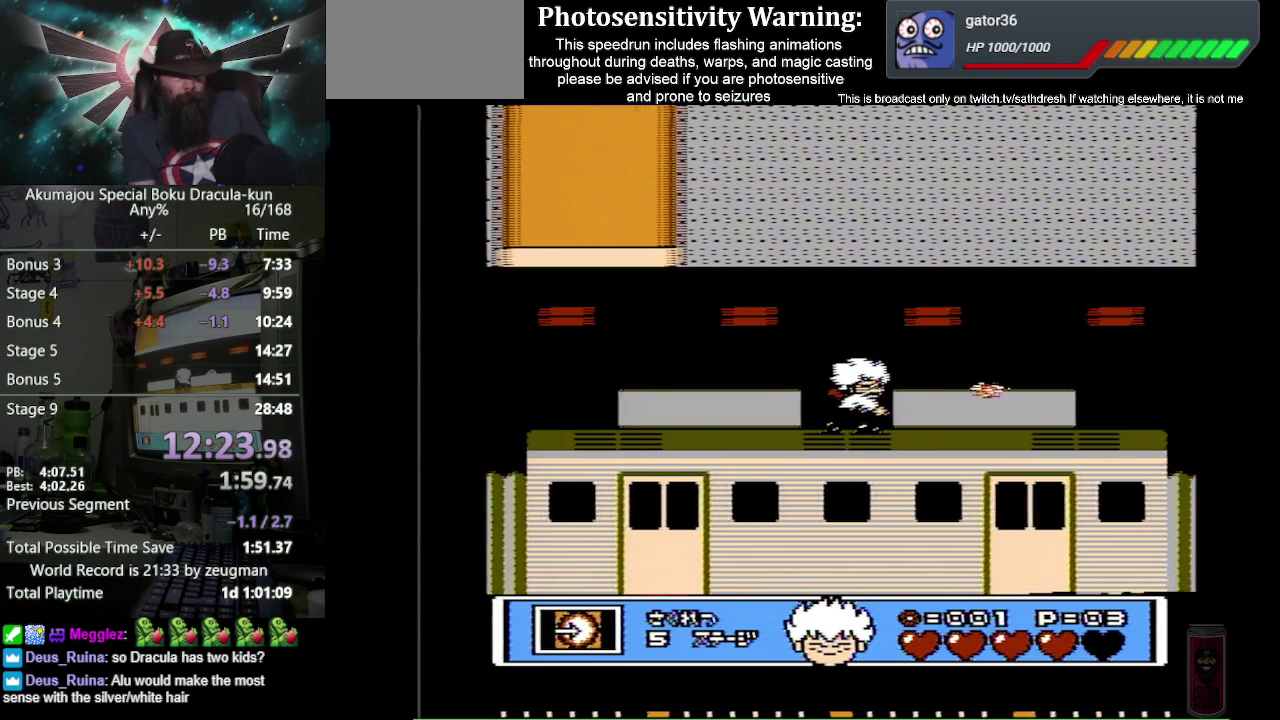
{"buttons": [], "events": [[67, "B", "down"], [117, "B", "up"], [183, "B", "down"], [233, "B", "up"], [283, "B", "down"], [350, "B", "up"], [417, "B", "down"], [483, "B", "up"]]}
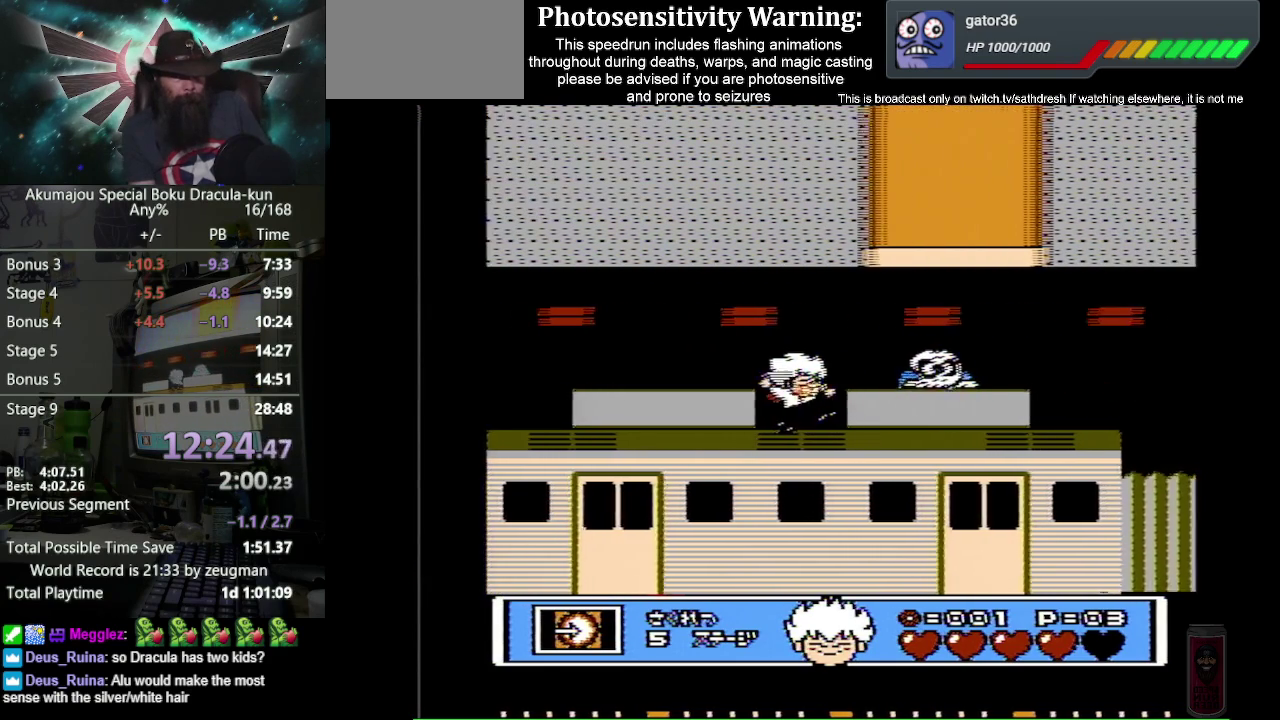
{"buttons": ["A", "DPAD_RIGHT"], "events": [[33, "B", "down"], [100, "B", "up"], [167, "B", "down"], [300, "DPAD_RIGHT", "down"], [350, "B", "up"], [450, "A", "down"]]}
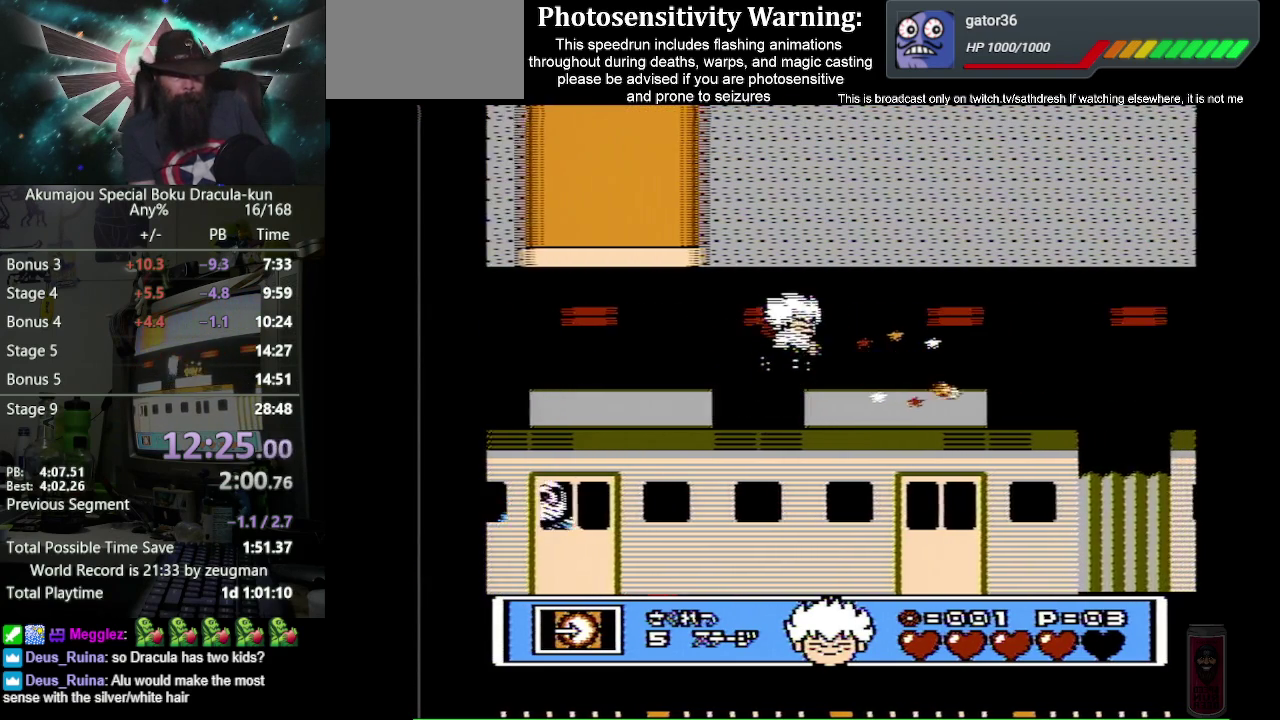
{"buttons": ["DPAD_RIGHT"], "events": [[100, "A", "up"]]}
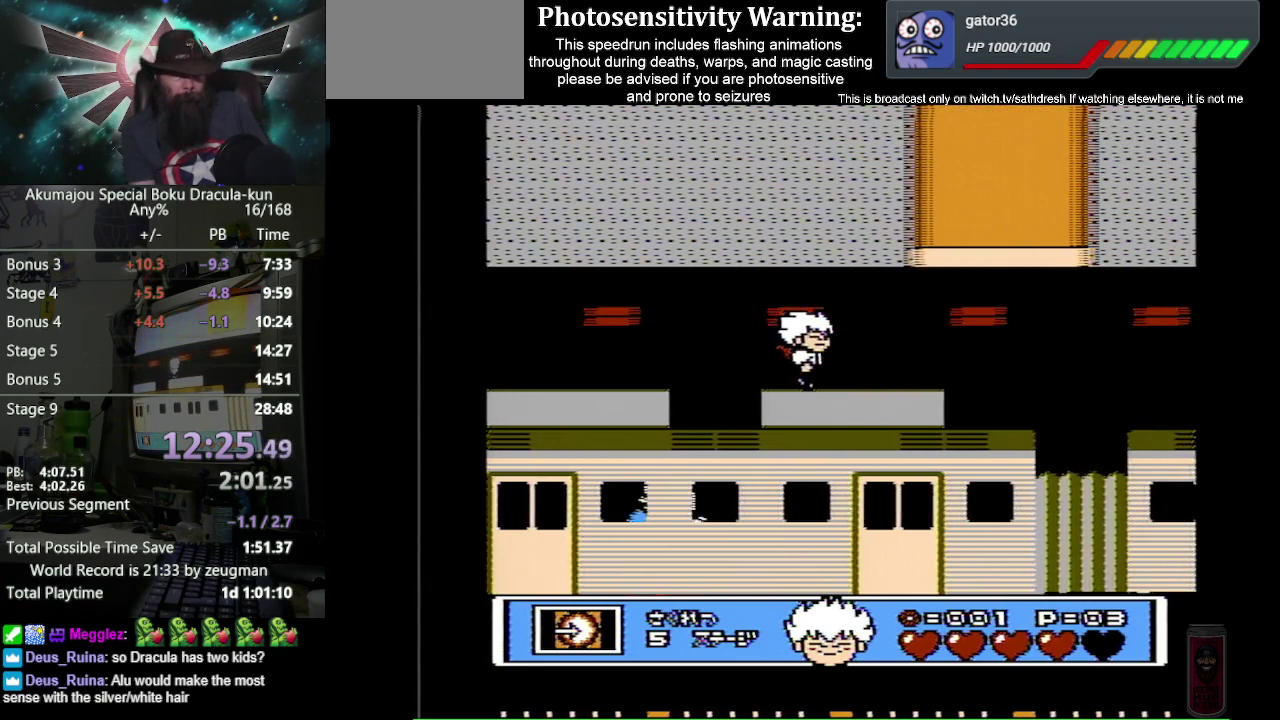
{"buttons": ["DPAD_RIGHT"], "events": []}
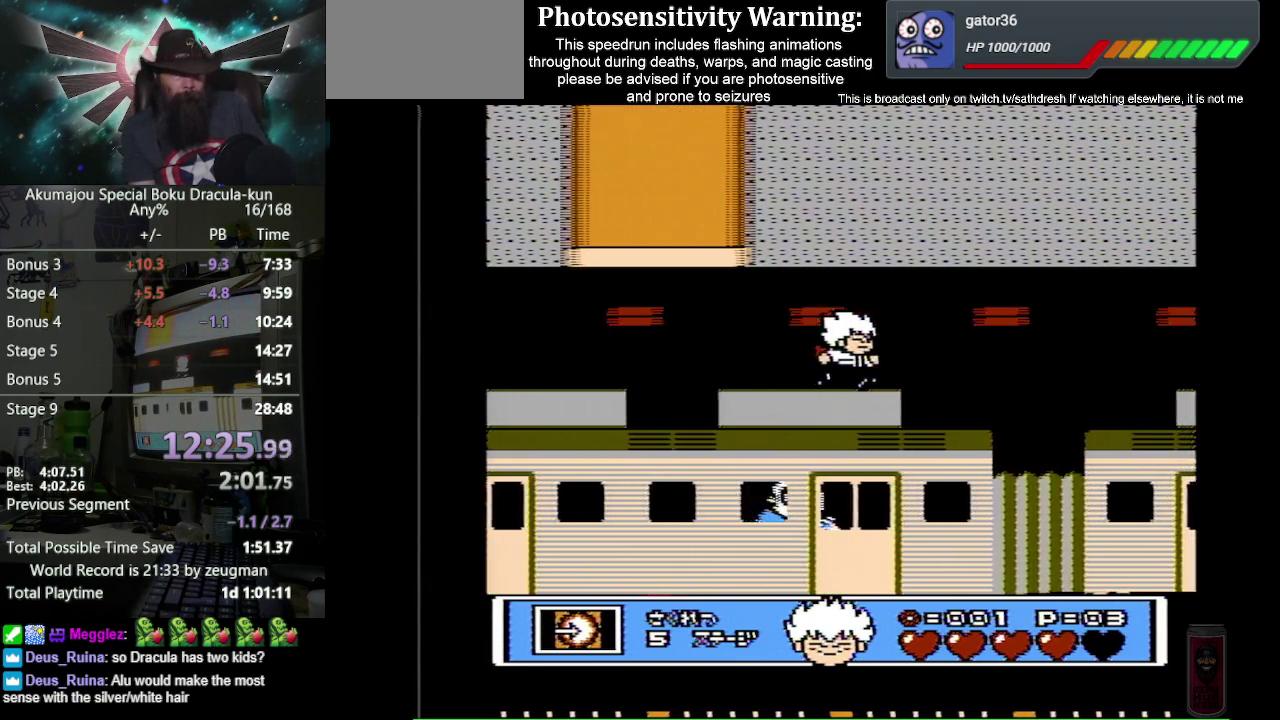
{"buttons": ["DPAD_RIGHT"], "events": []}
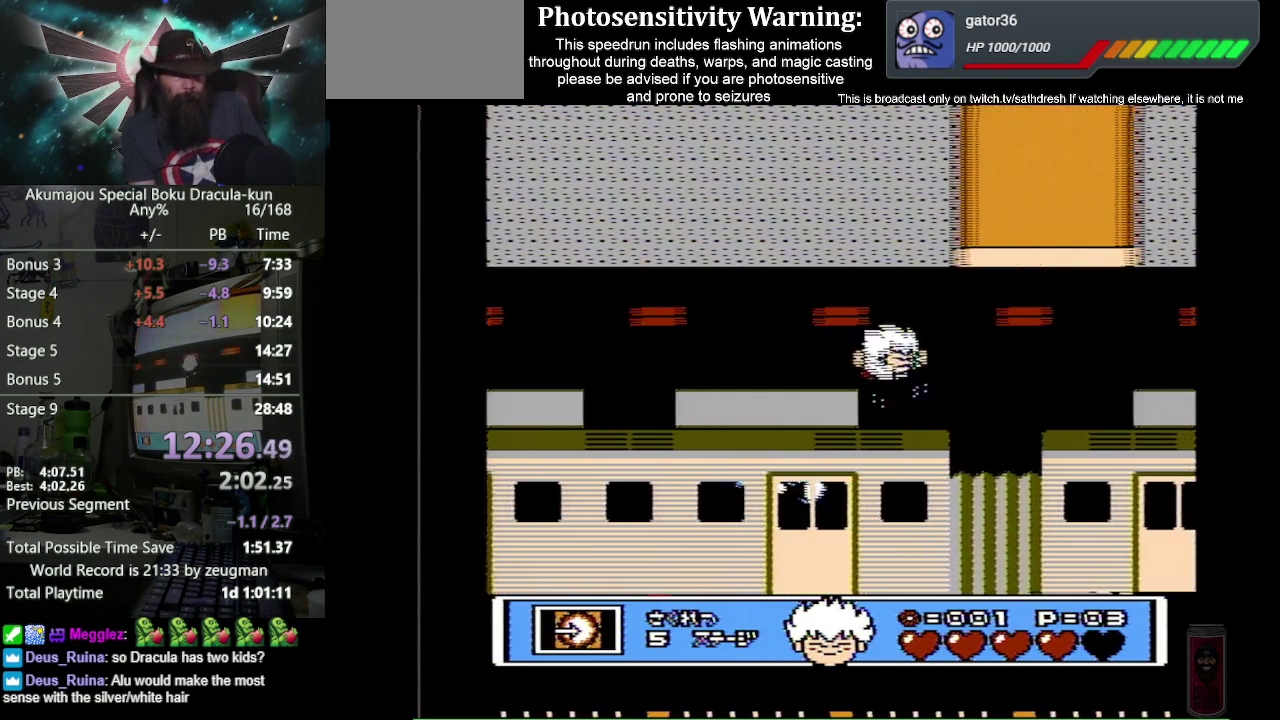
{"buttons": [], "events": [[100, "DPAD_RIGHT", "up"], [133, "DPAD_LEFT", "down"], [300, "B", "down"], [333, "DPAD_LEFT", "up"], [367, "B", "up"], [417, "B", "down"], [500, "B", "up"]]}
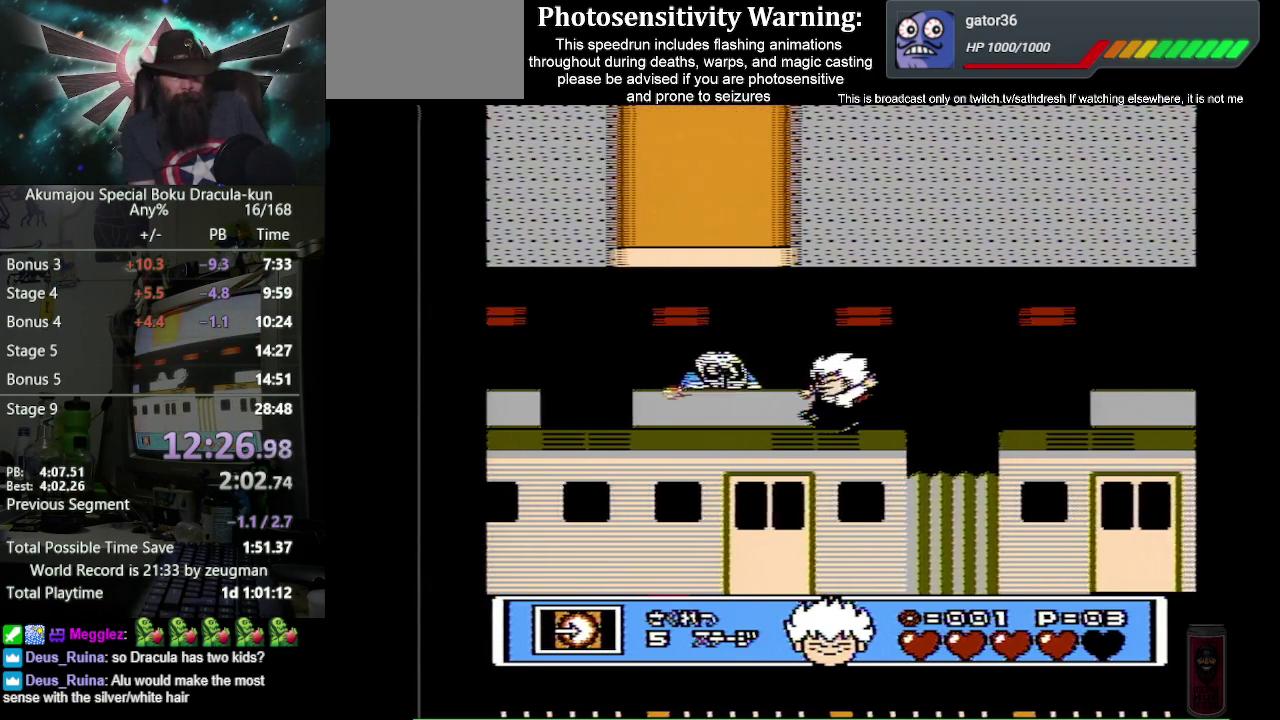
{"buttons": [], "events": [[67, "B", "down"], [117, "B", "up"], [183, "B", "down"], [250, "B", "up"], [300, "B", "down"], [367, "B", "up"], [417, "B", "down"], [483, "B", "up"]]}
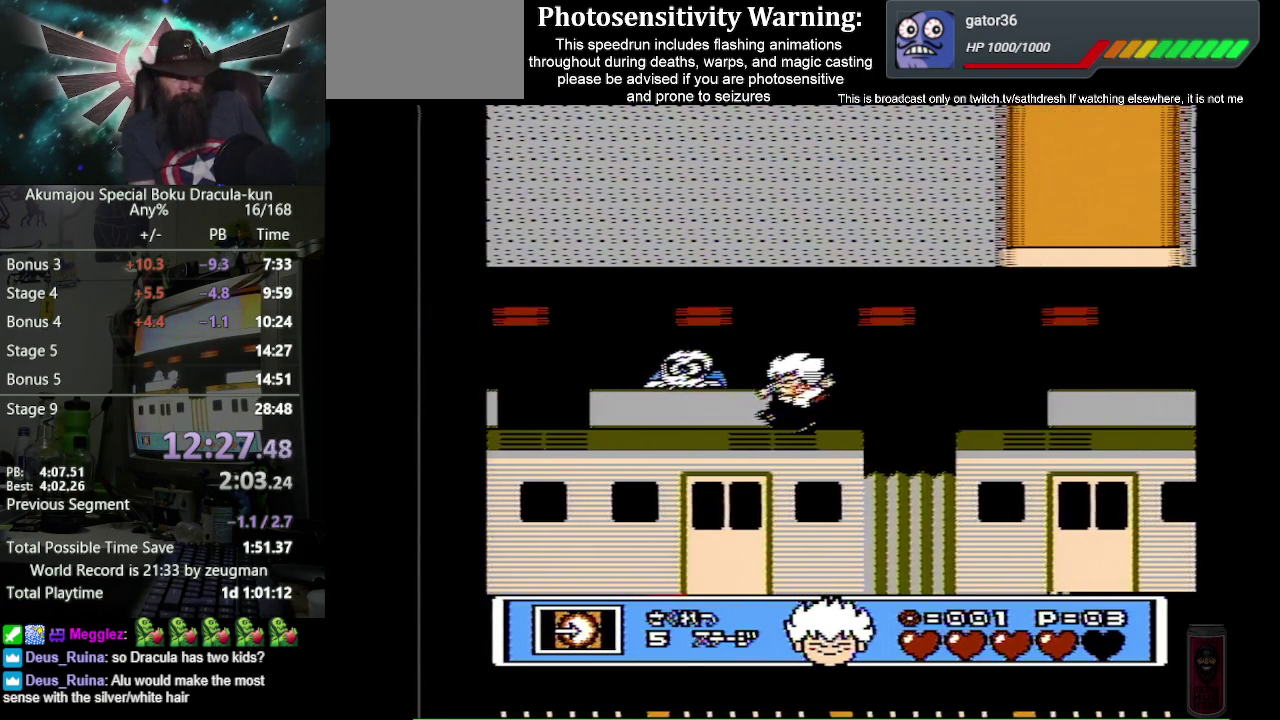
{"buttons": ["DPAD_RIGHT"], "events": [[33, "B", "down"], [83, "B", "up"], [167, "B", "down"], [267, "B", "up"], [300, "DPAD_RIGHT", "down"]]}
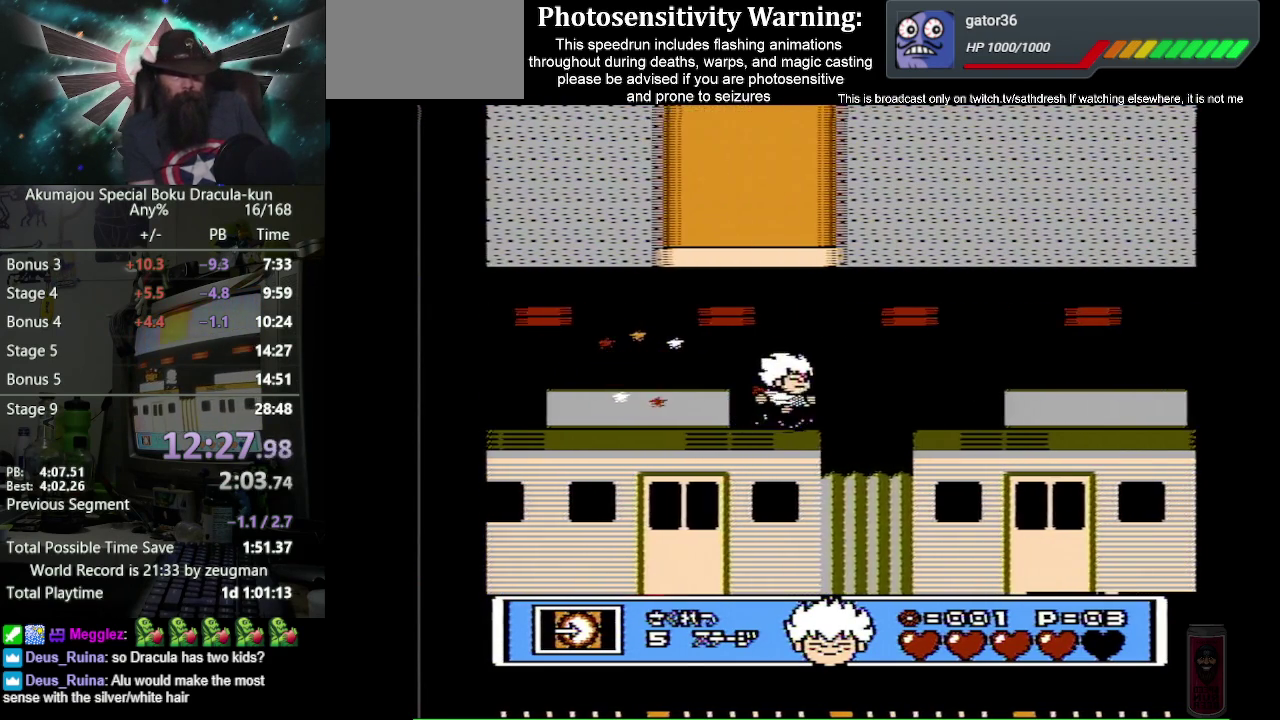
{"buttons": ["DPAD_RIGHT"], "events": [[133, "A", "down"], [217, "A", "up"]]}
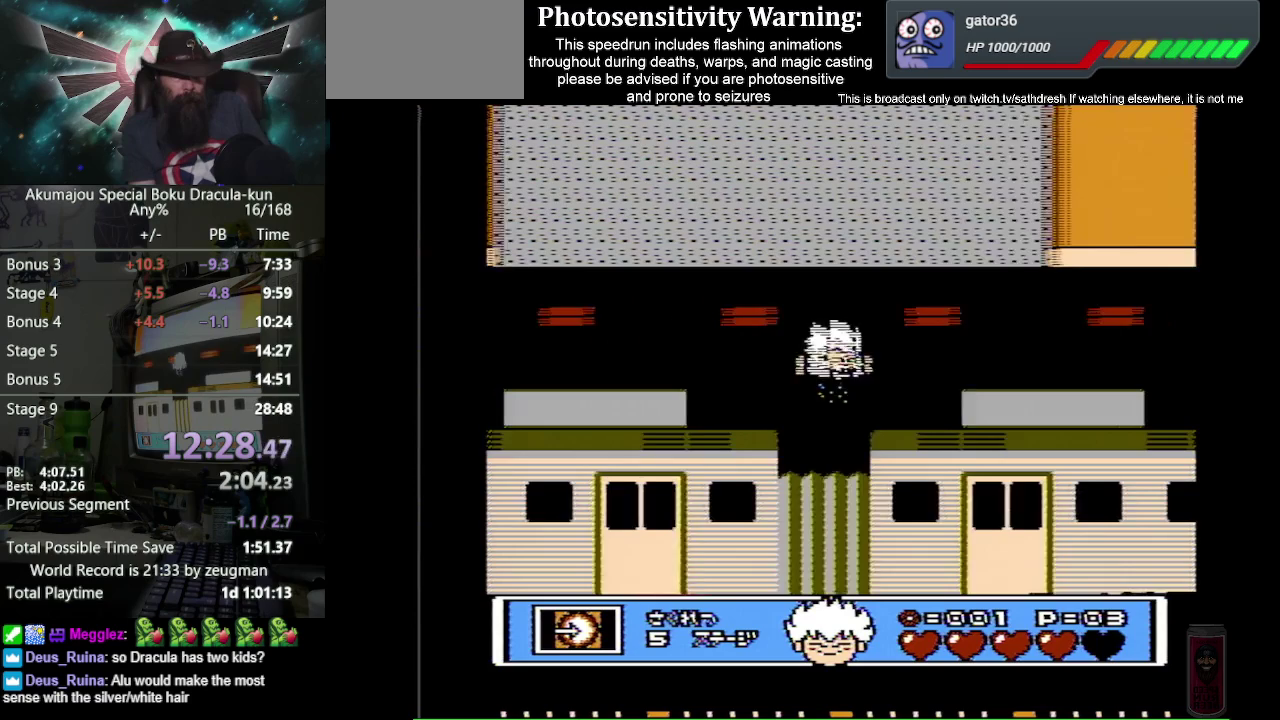
{"buttons": ["B", "DPAD_RIGHT"], "events": [[217, "A", "down"], [500, "A", "up"], [500, "B", "down"]]}
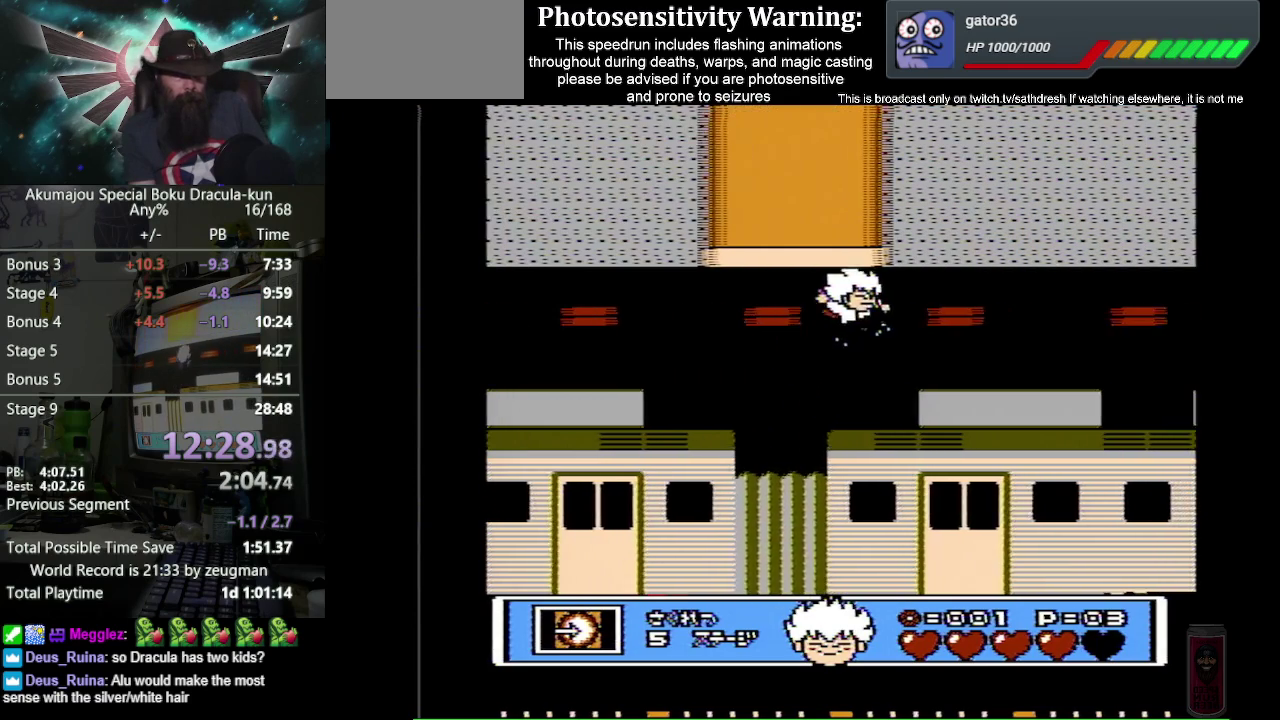
{"buttons": ["A", "DPAD_RIGHT"], "events": [[117, "B", "up"], [433, "A", "down"]]}
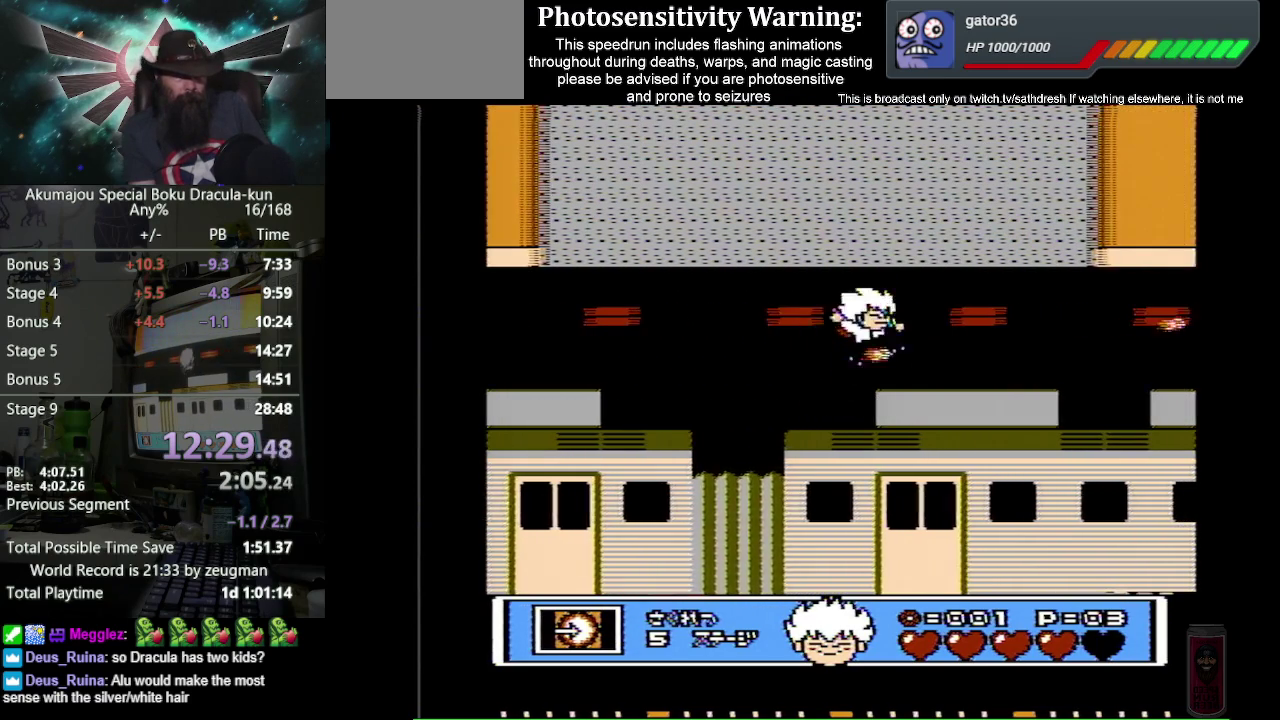
{"buttons": ["A", "B", "DPAD_RIGHT"], "events": [[17, "B", "down"], [33, "A", "up"], [100, "B", "up"], [450, "A", "down"], [500, "B", "down"]]}
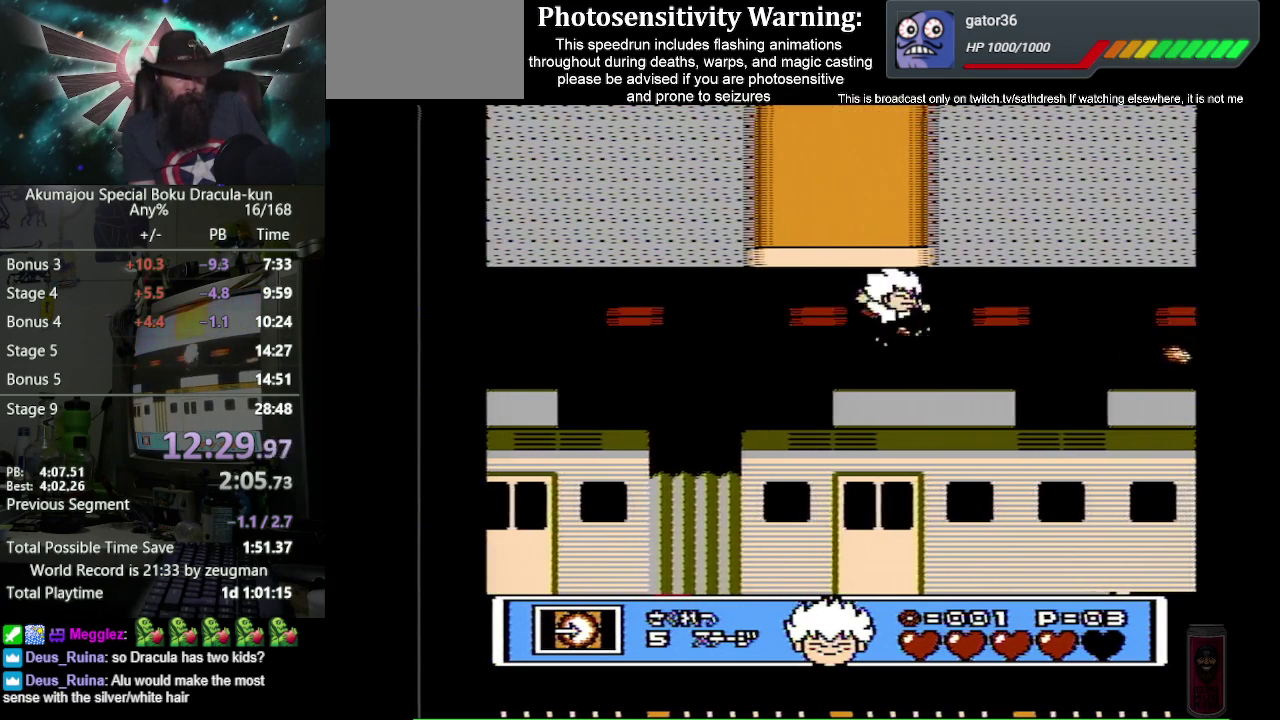
{"buttons": ["A", "B", "DPAD_RIGHT"], "events": [[50, "A", "up"], [100, "B", "up"], [400, "A", "down"], [450, "B", "down"]]}
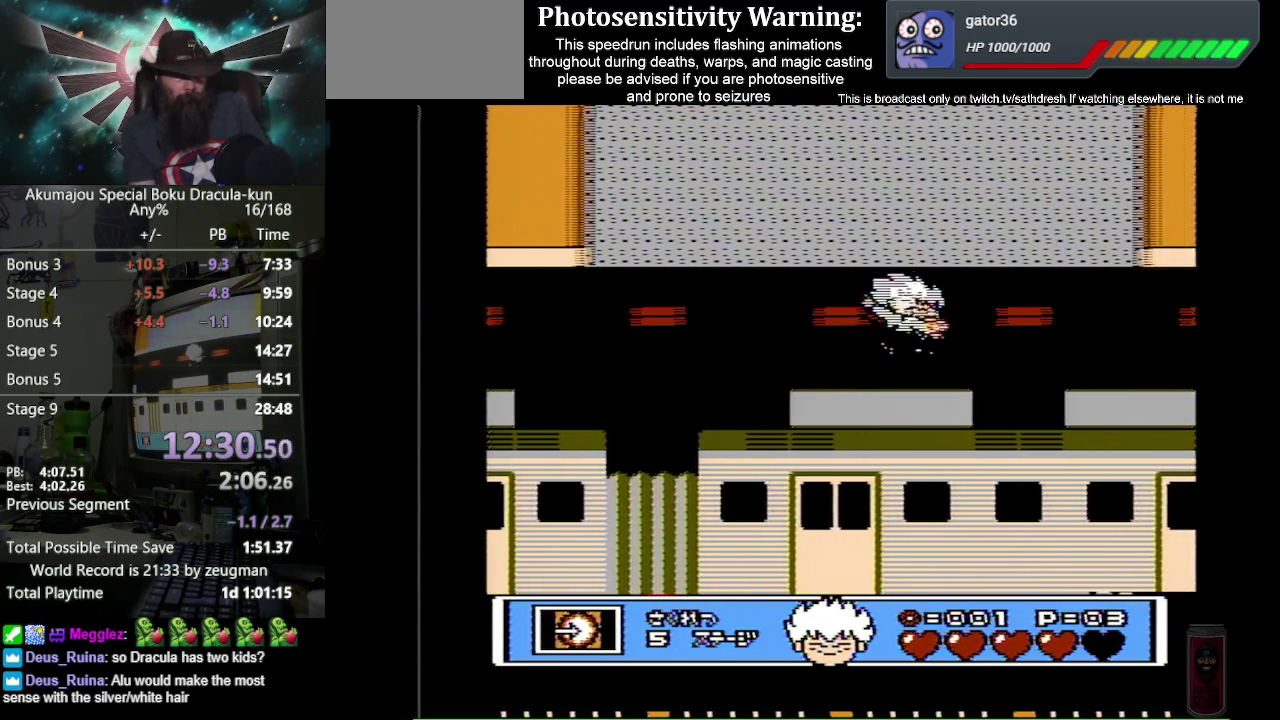
{"buttons": ["DPAD_RIGHT"], "events": [[17, "A", "up"], [33, "B", "up"], [333, "A", "down"], [350, "B", "down"], [417, "A", "up"], [467, "B", "up"]]}
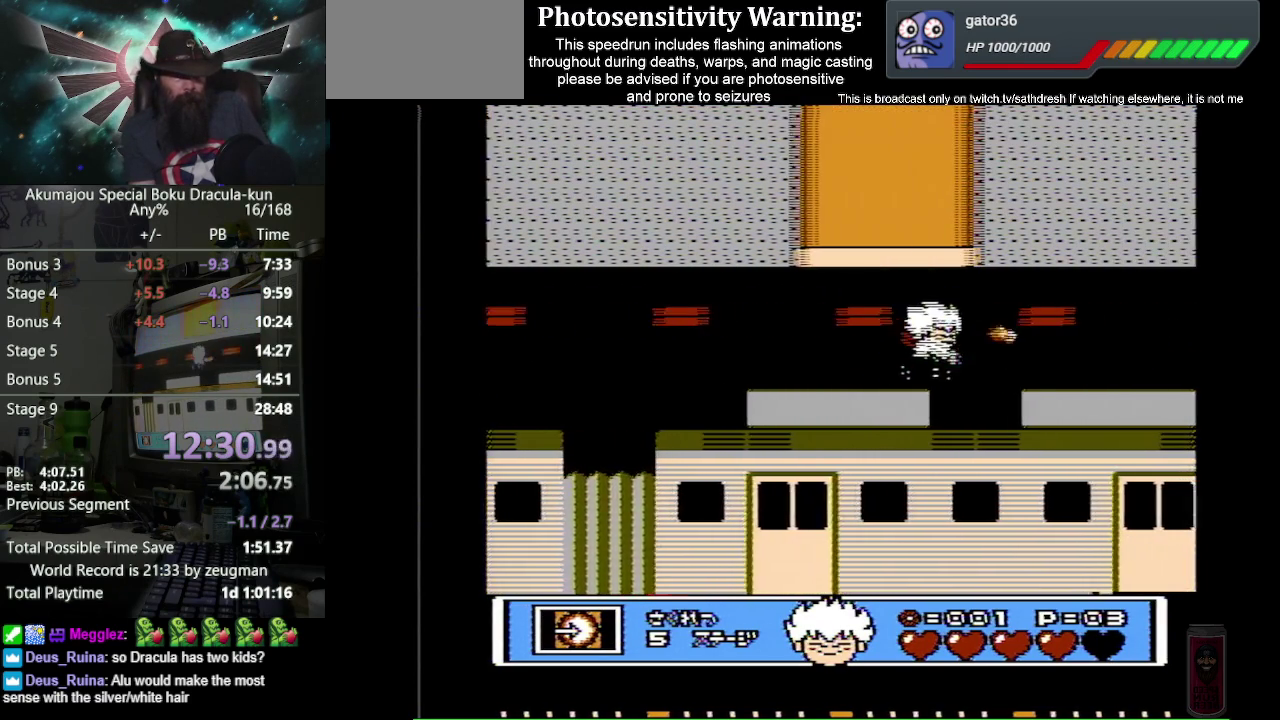
{"buttons": ["DPAD_RIGHT"], "events": [[183, "A", "down"], [250, "B", "down"], [300, "A", "up"], [350, "B", "up"]]}
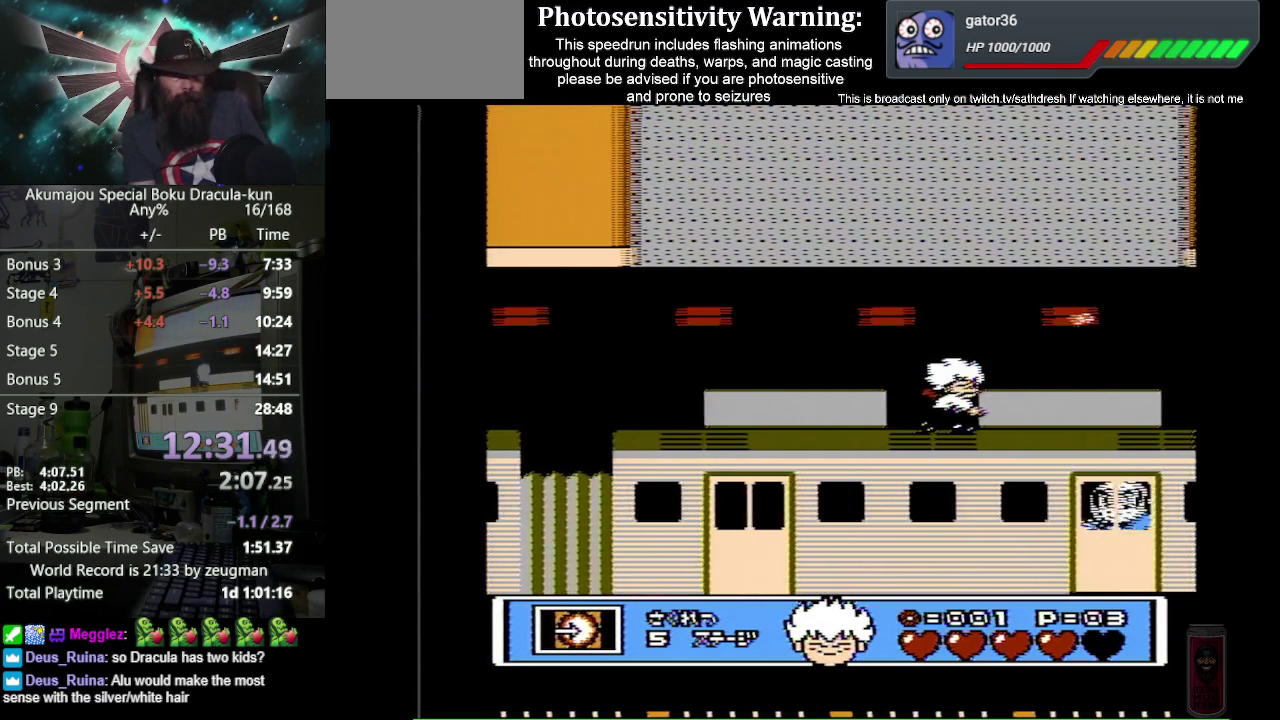
{"buttons": [], "events": [[150, "A", "down"], [217, "B", "down"], [267, "A", "up"], [333, "B", "up"], [383, "DPAD_RIGHT", "up"]]}
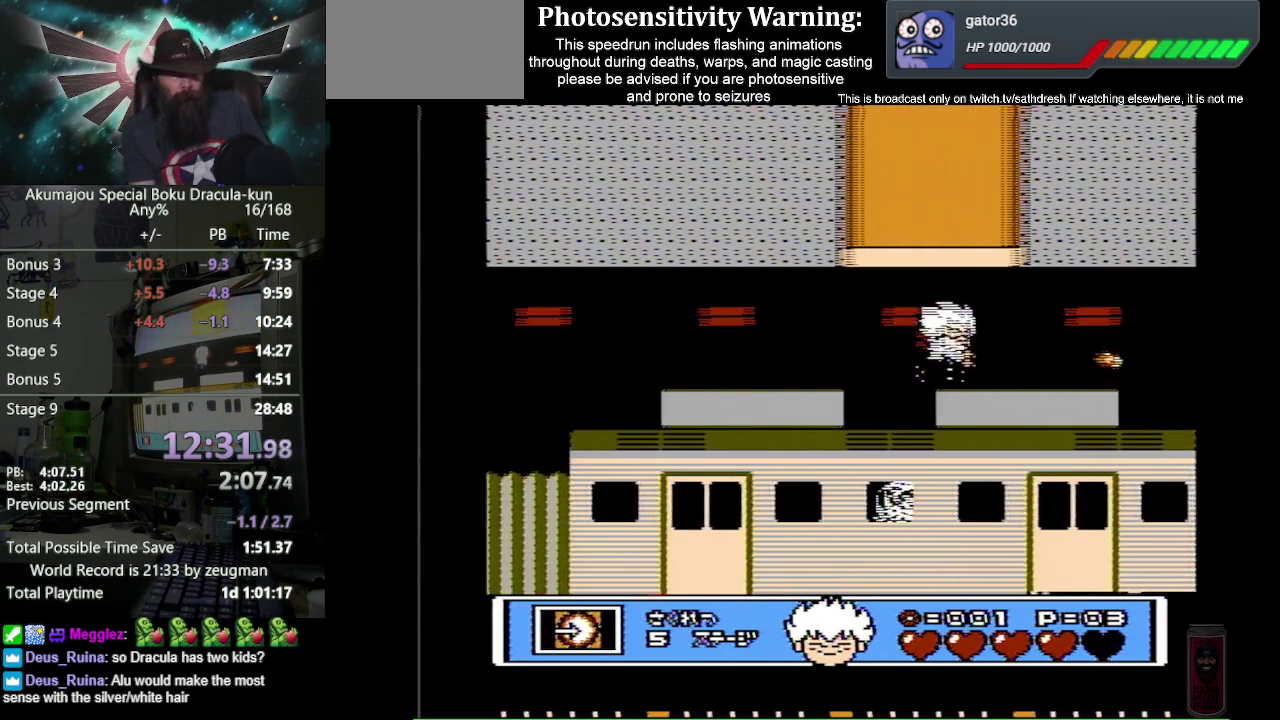
{"buttons": ["DPAD_RIGHT"], "events": [[33, "DPAD_RIGHT", "down"], [50, "DPAD_UP", "down"], [100, "DPAD_UP", "up"]]}
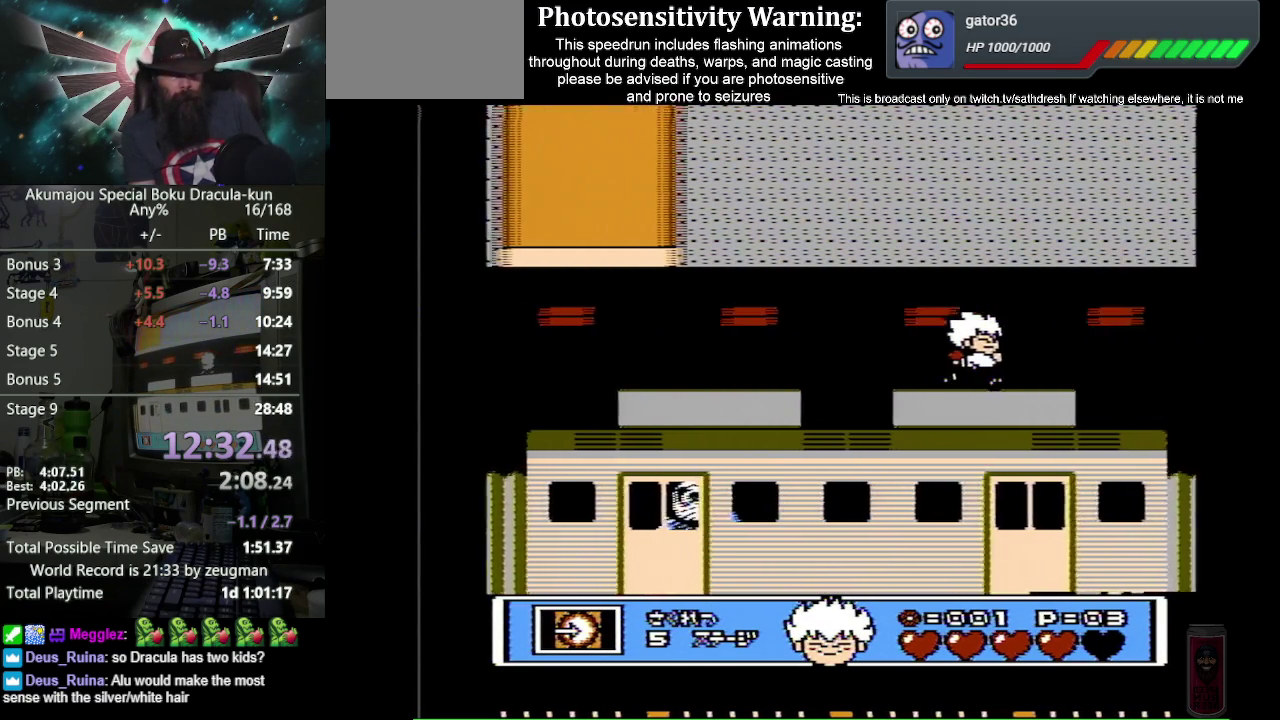
{"buttons": ["DPAD_RIGHT"], "events": []}
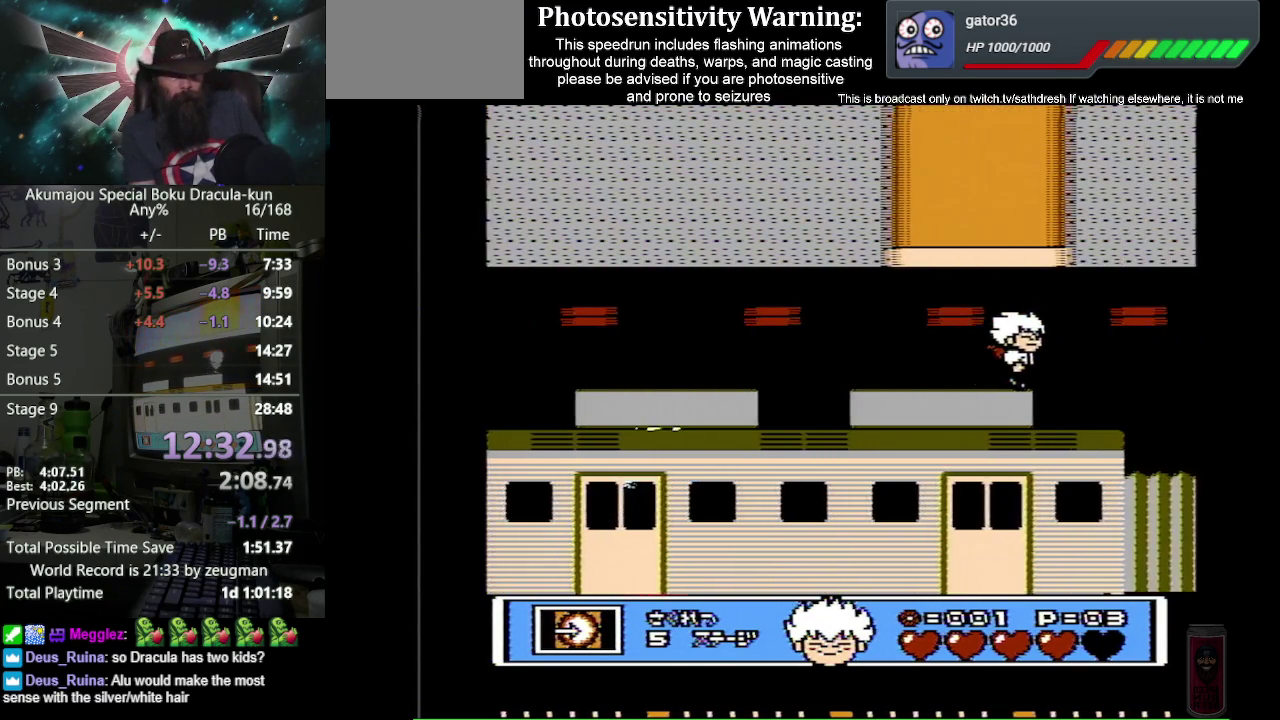
{"buttons": ["B", "DPAD_LEFT"], "events": [[283, "DPAD_RIGHT", "up"], [317, "DPAD_LEFT", "down"], [350, "B", "down"], [450, "B", "up"], [500, "B", "down"]]}
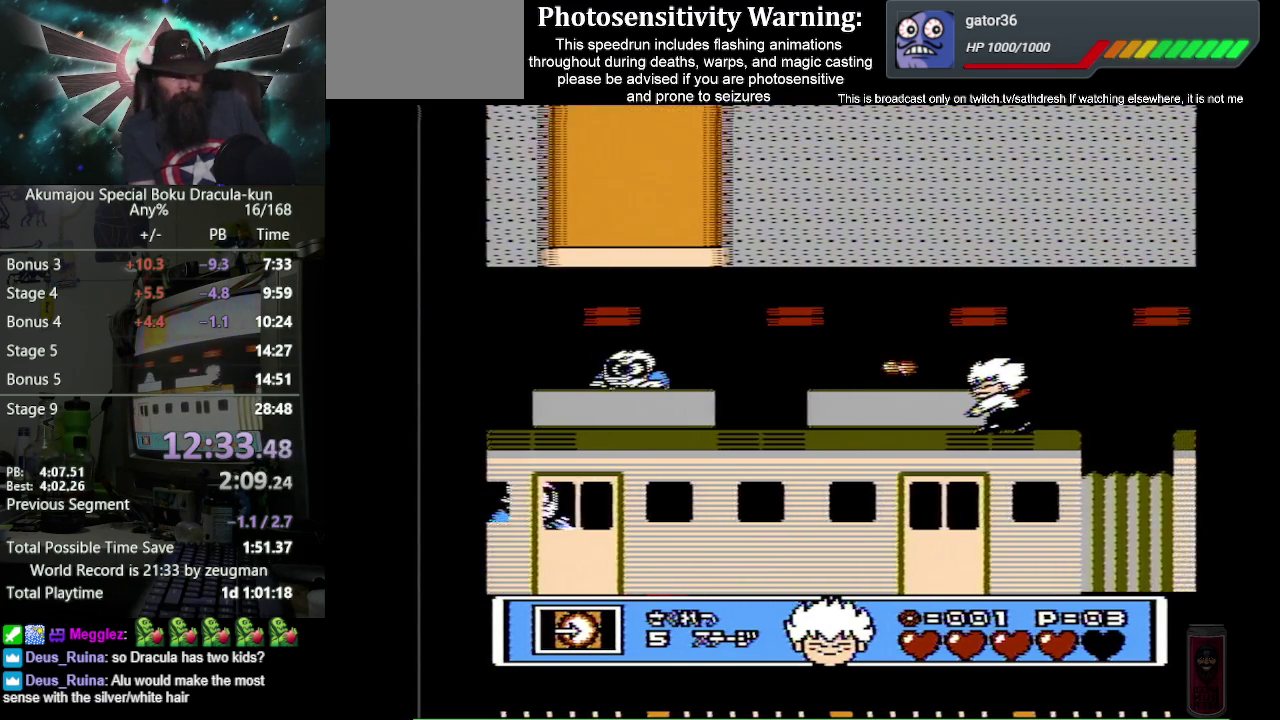
{"buttons": ["B"], "events": [[50, "B", "up"], [117, "B", "down"], [183, "B", "up"], [233, "B", "down"], [250, "DPAD_LEFT", "up"], [300, "B", "up"], [367, "B", "down"], [417, "B", "up"], [467, "B", "down"]]}
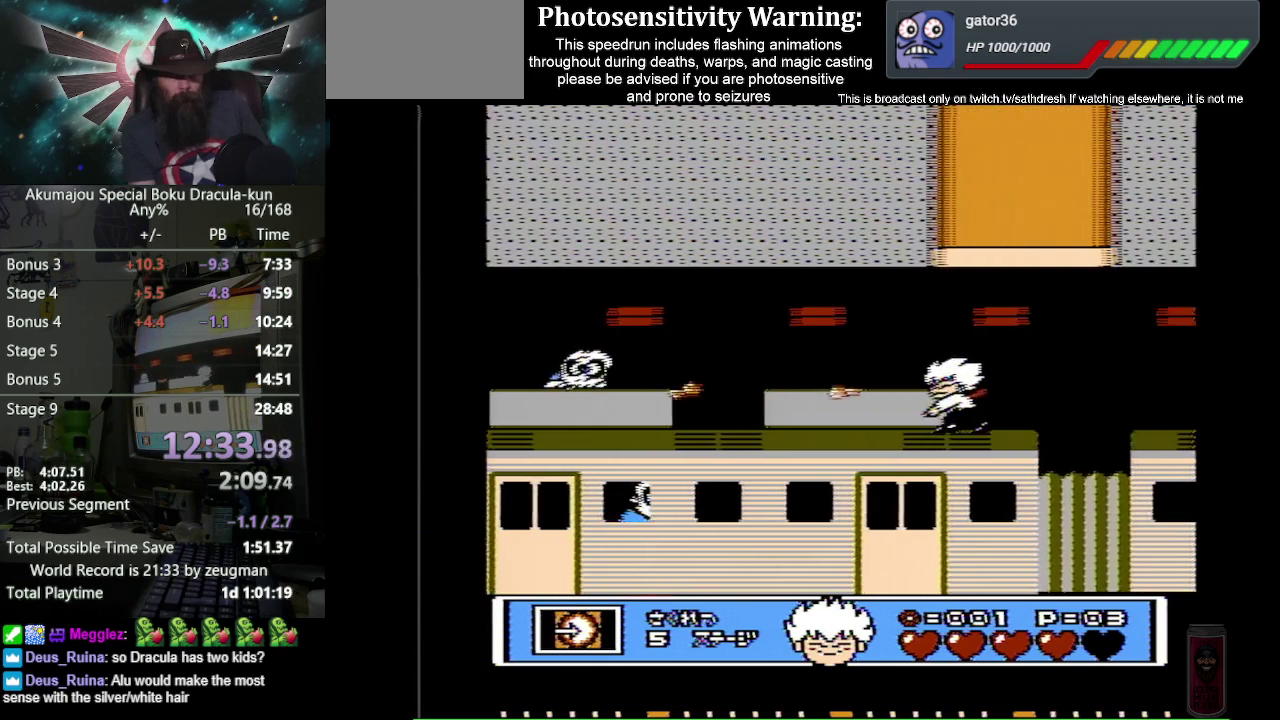
{"buttons": ["B"], "events": [[33, "B", "up"], [100, "B", "down"], [167, "B", "up"], [217, "B", "down"], [267, "B", "up"], [350, "B", "down"], [417, "B", "up"], [467, "B", "down"]]}
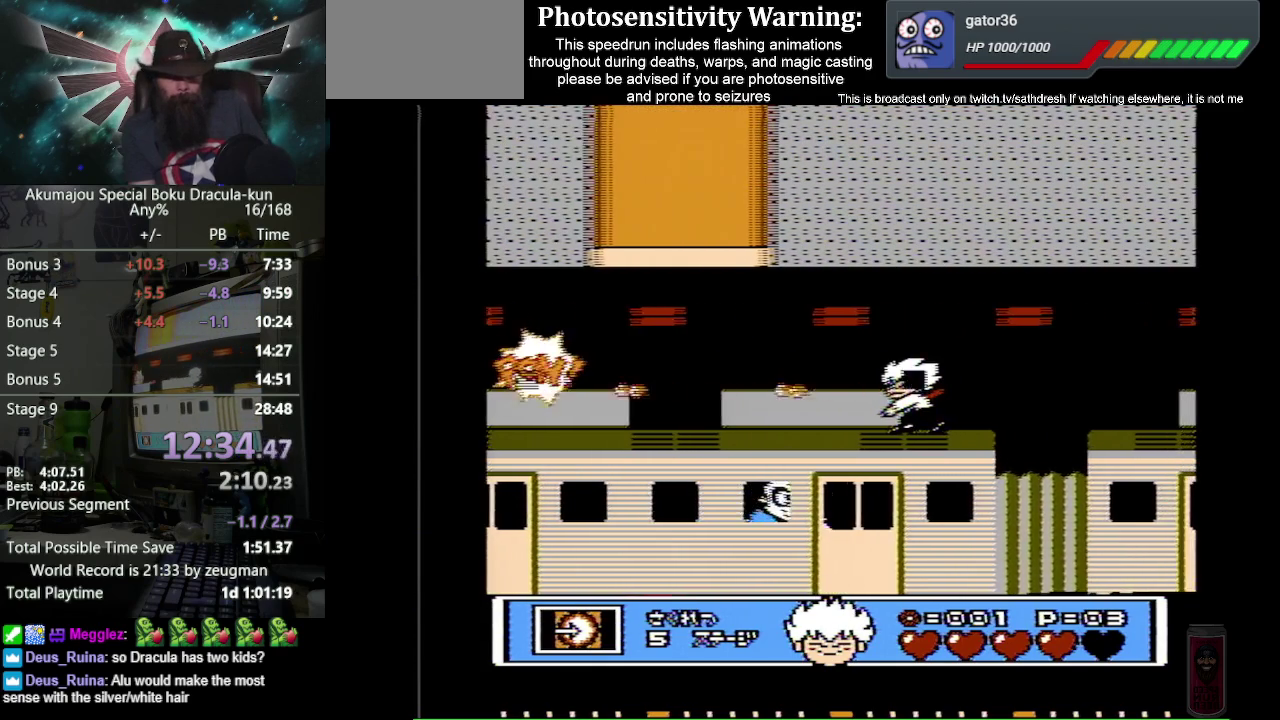
{"buttons": ["DPAD_RIGHT"], "events": [[17, "B", "up"], [83, "B", "down"], [150, "B", "up"], [217, "B", "down"], [283, "B", "up"], [483, "DPAD_RIGHT", "down"]]}
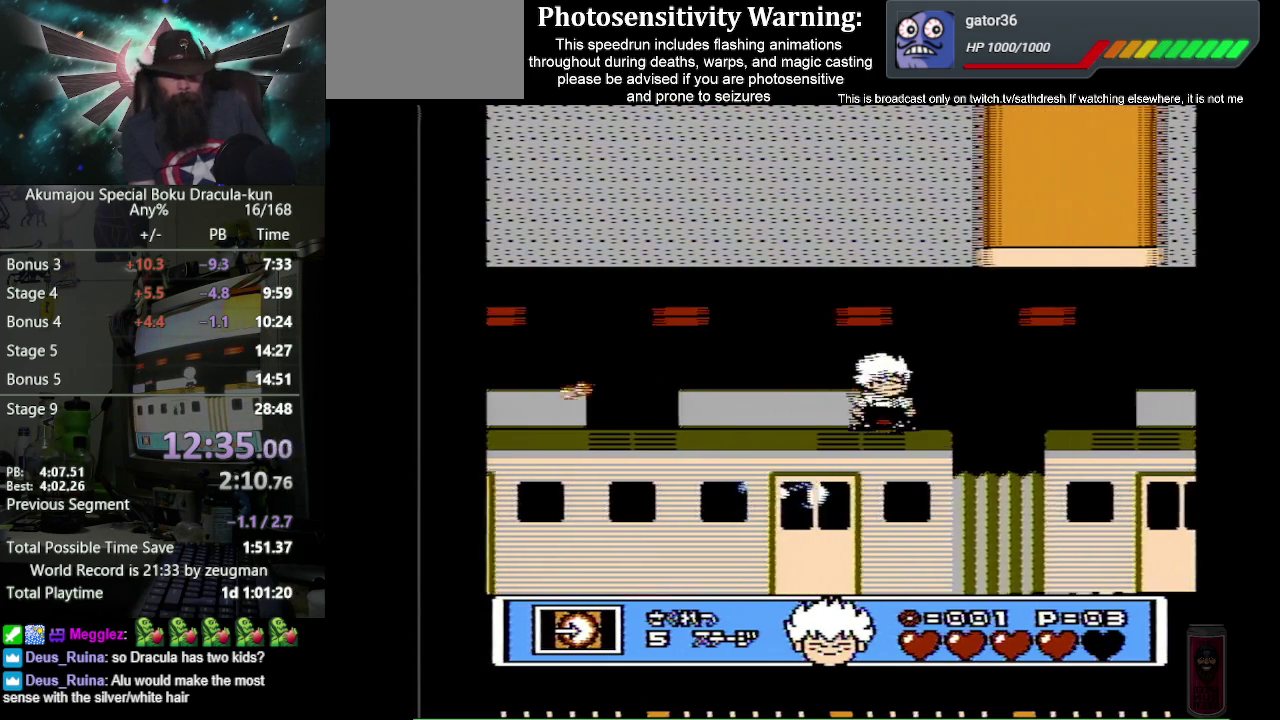
{"buttons": ["B"], "events": [[183, "DPAD_RIGHT", "up"], [200, "DPAD_LEFT", "down"], [383, "B", "down"], [383, "DPAD_LEFT", "up"]]}
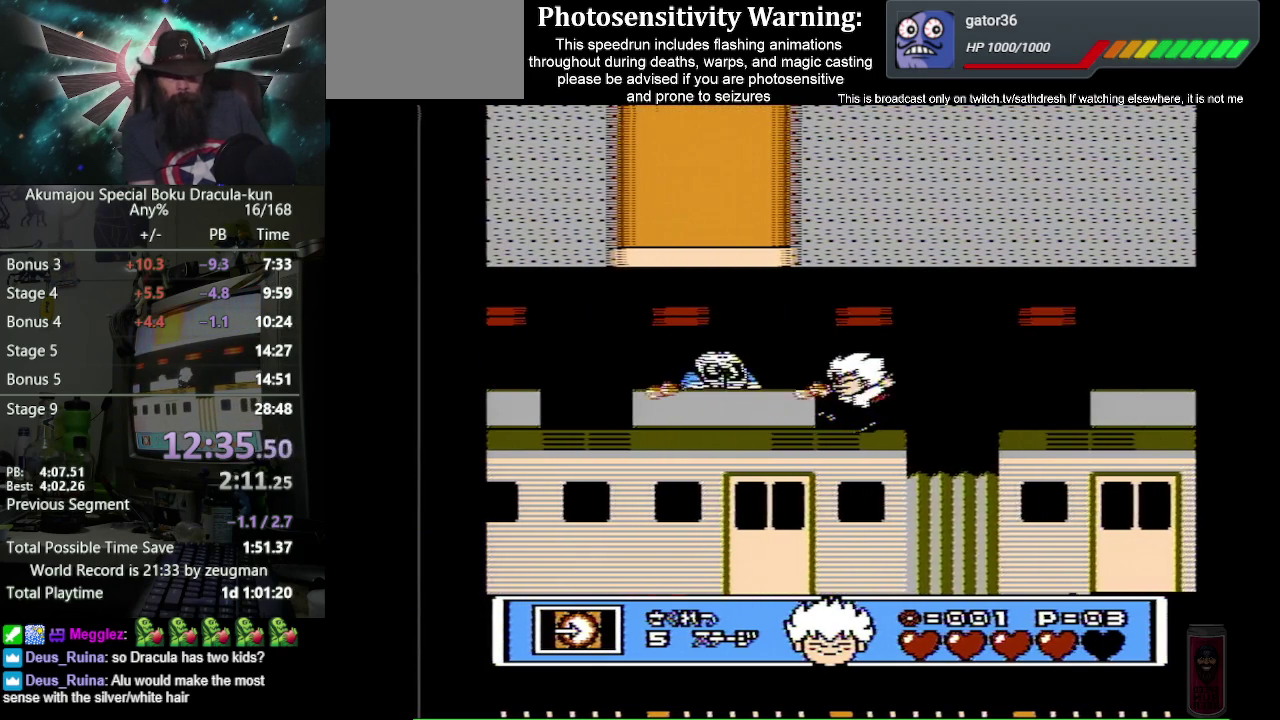
{"buttons": ["B"], "events": [[50, "B", "up"], [133, "B", "down"], [200, "B", "up"], [250, "B", "down"], [417, "B", "up"], [500, "B", "down"]]}